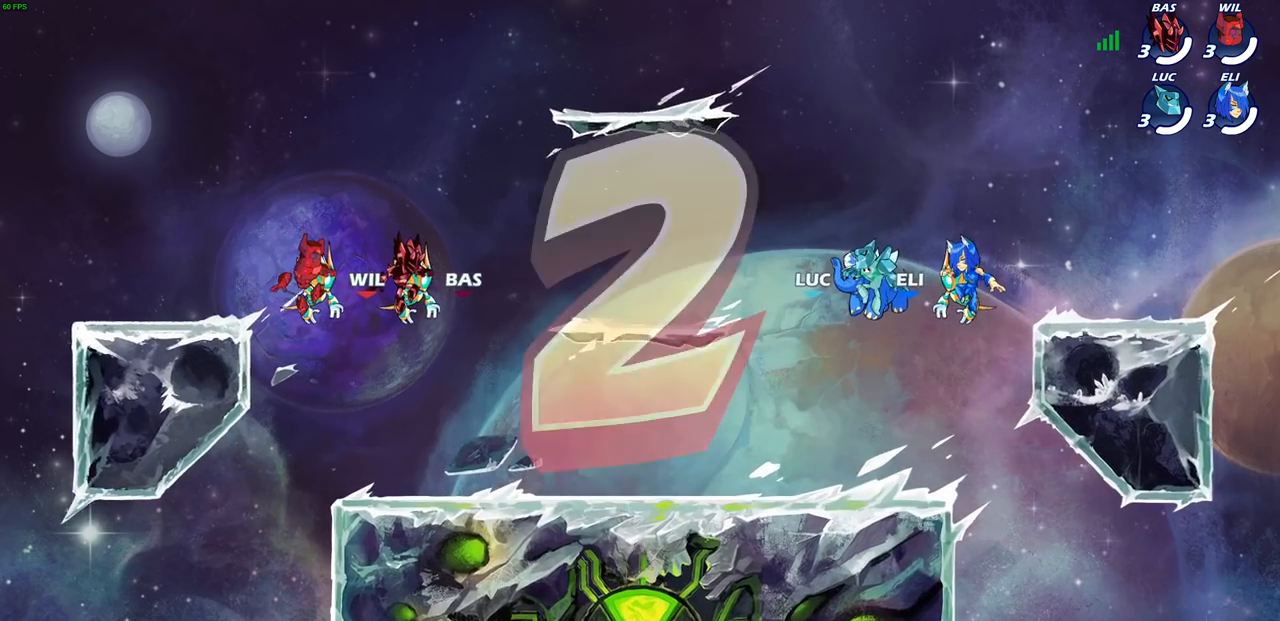
Gameplay with a controller (PlayStation layout); each line is a JSON object with the inputs held at the frame after it (dt_ms = milliseconds from this image to that frame). "events" lists button and stick changes between this image and that frame as [ms after this image, input, new state], when the widget could be followed in between.
{"dt_ms": 500, "buttons": ["SELECT"], "left_stick": "center", "right_stick": "center", "events": [[133, "SELECT", "down"]]}
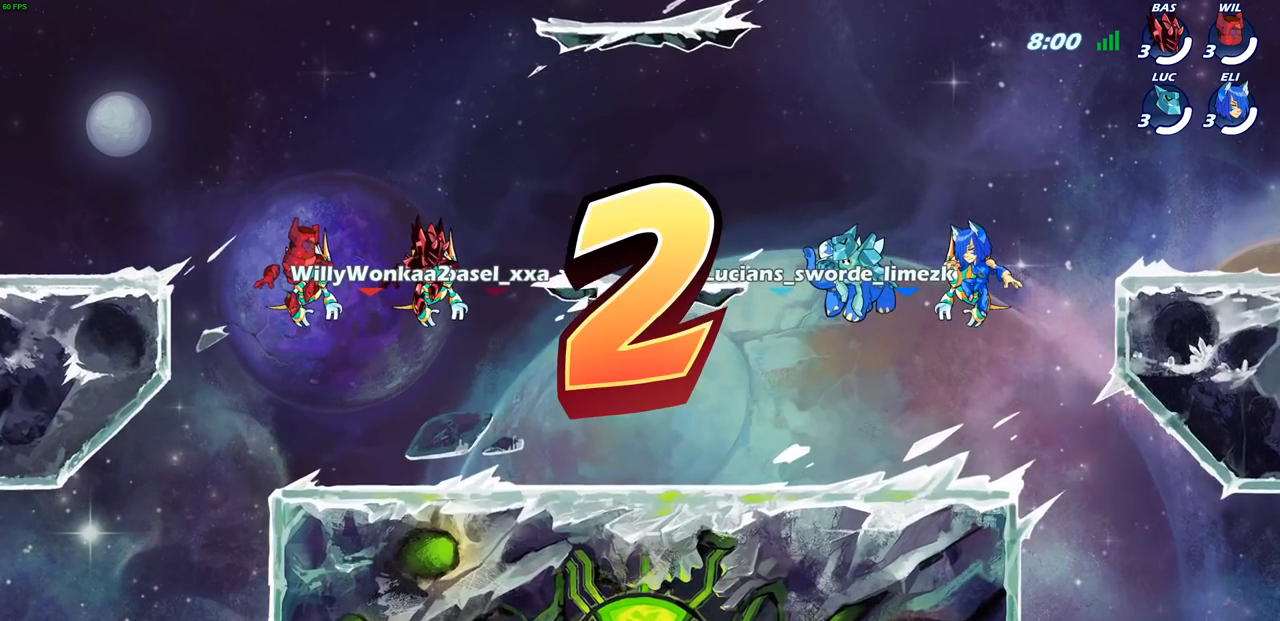
{"dt_ms": 500, "buttons": ["SELECT"], "left_stick": "center", "right_stick": "center", "events": []}
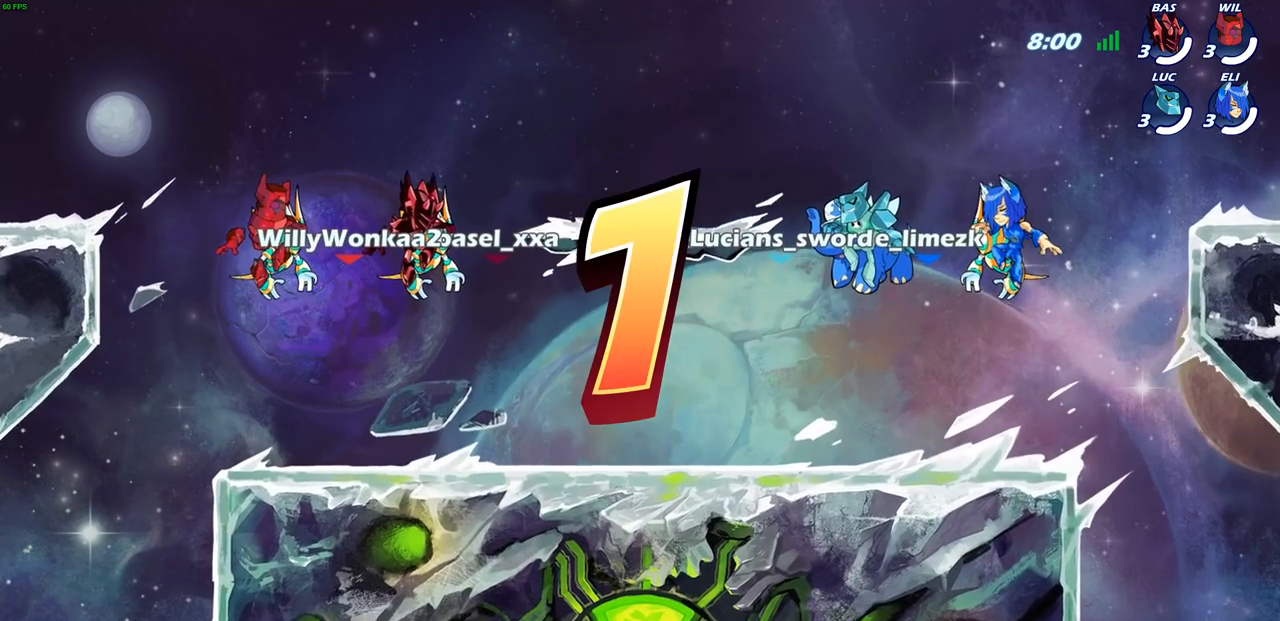
{"dt_ms": 500, "buttons": ["SELECT"], "left_stick": "center", "right_stick": "center", "events": []}
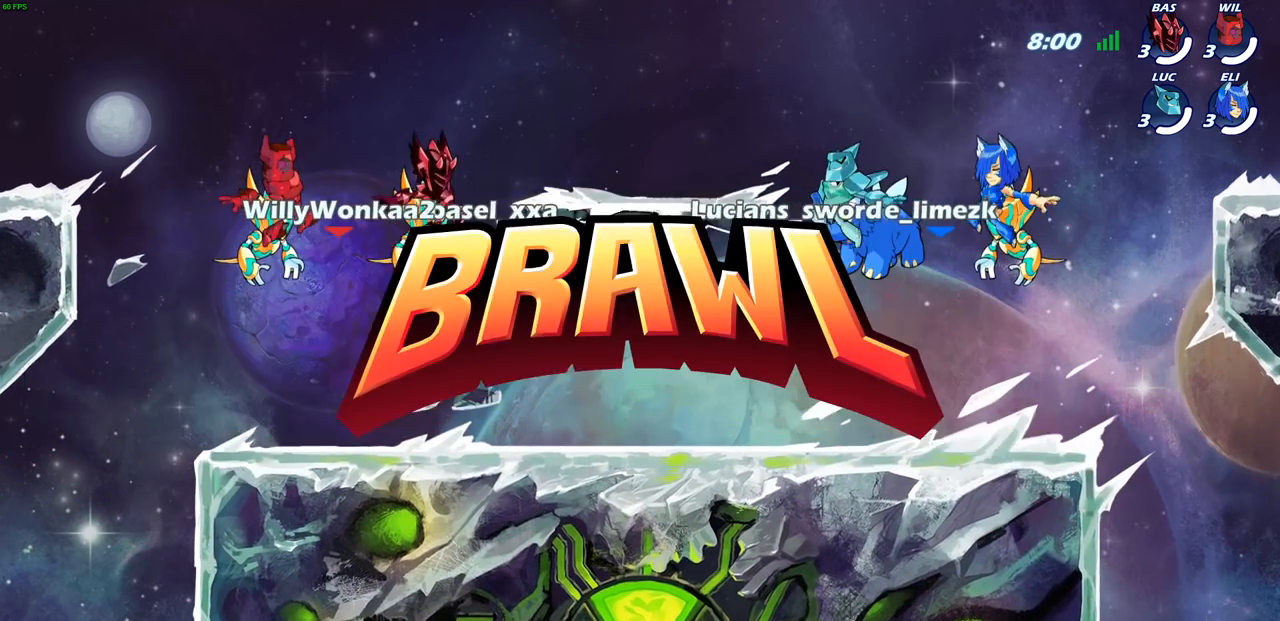
{"dt_ms": 500, "buttons": [], "left_stick": "center", "right_stick": "center", "events": [[67, "SELECT", "up"]]}
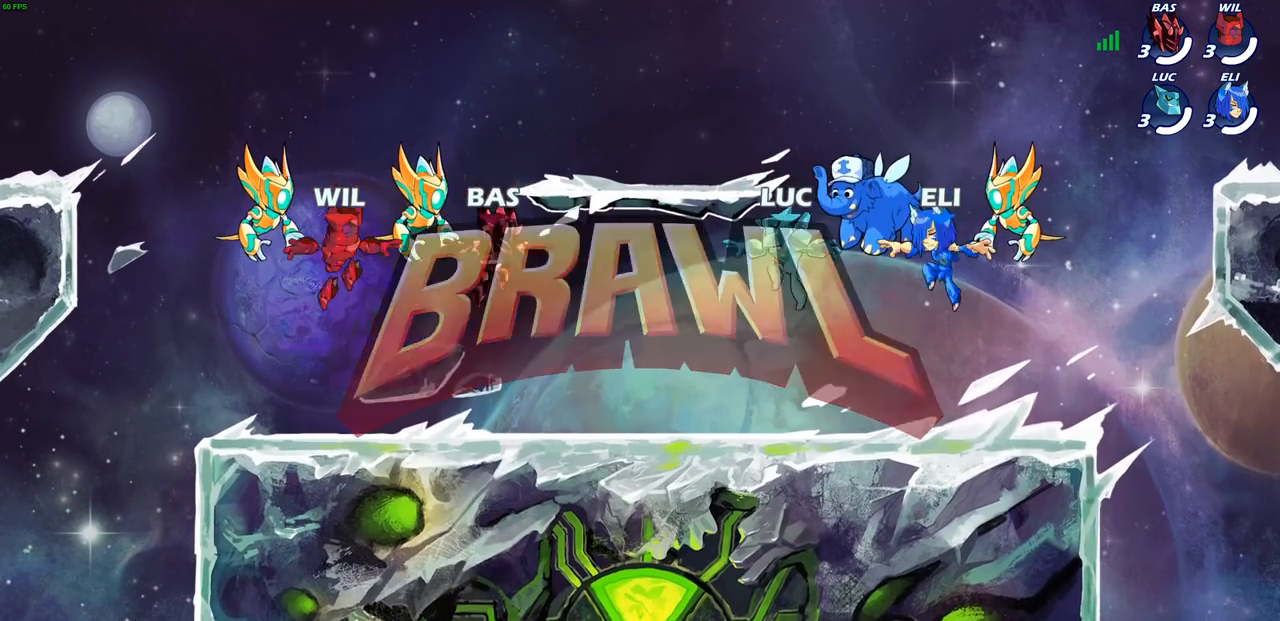
{"dt_ms": 500, "buttons": [], "left_stick": "center", "right_stick": "center", "events": []}
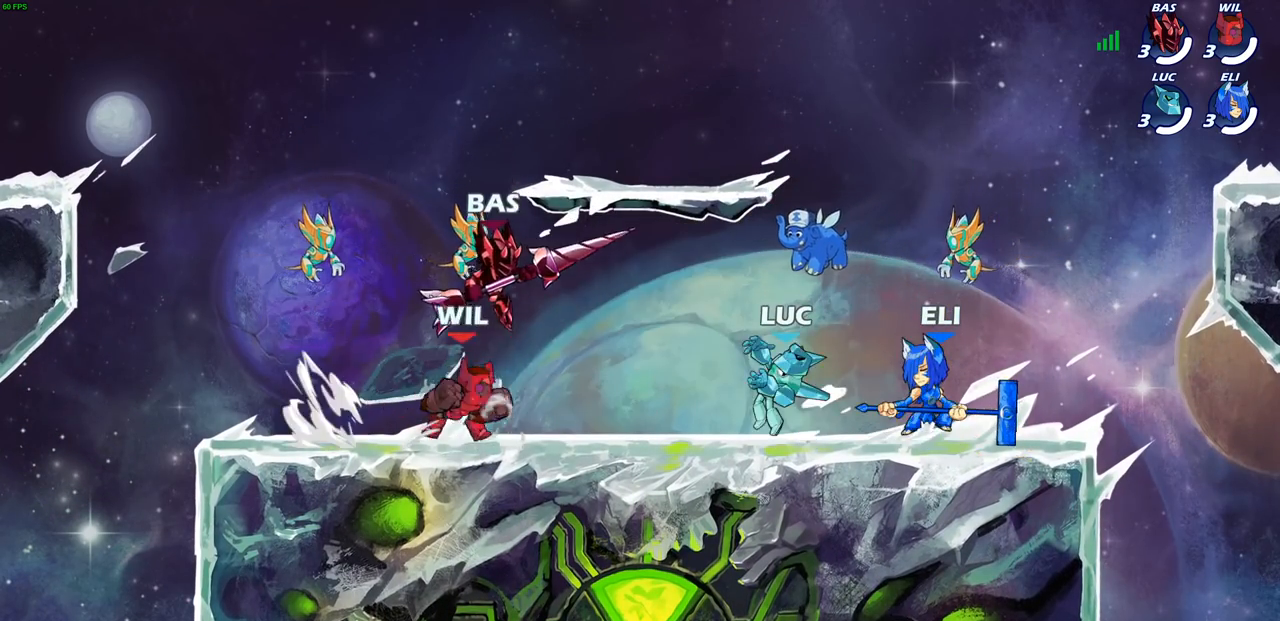
{"dt_ms": 500, "buttons": ["L1"], "left_stick": "center", "right_stick": "center", "events": [[433, "L1", "down"]]}
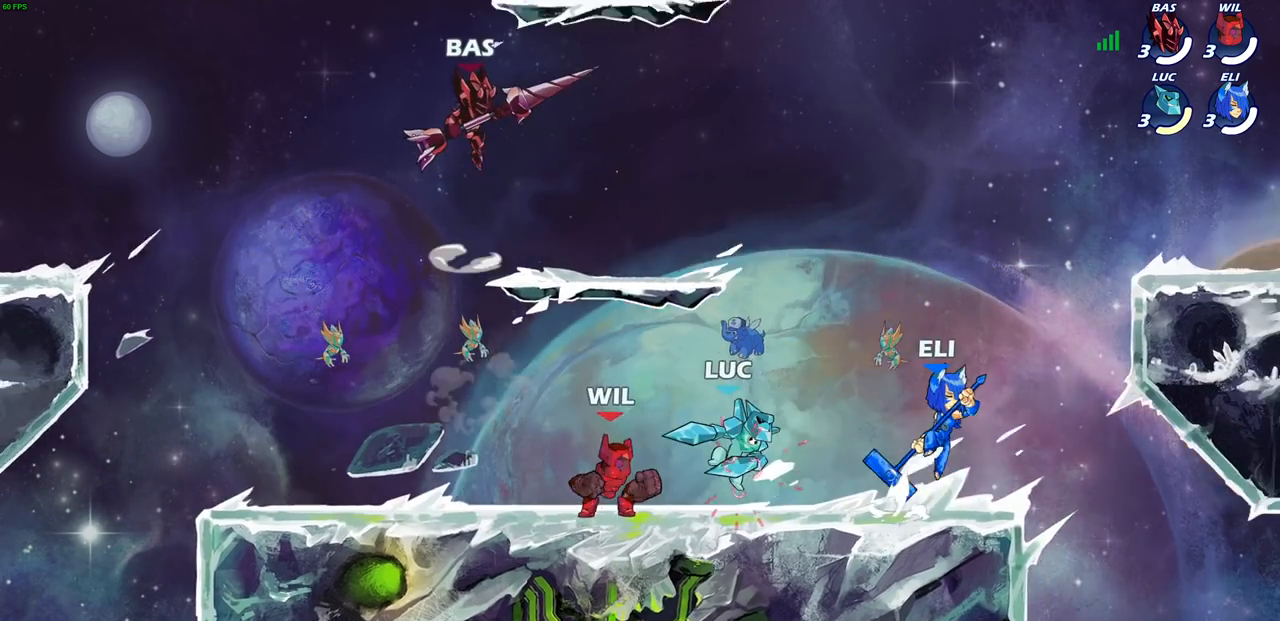
{"dt_ms": 500, "buttons": [], "left_stick": "up-right", "right_stick": "center", "events": [[83, "L1", "up"], [233, "left_stick", "up-right"], [317, "L2", "down"], [500, "L2", "up"]]}
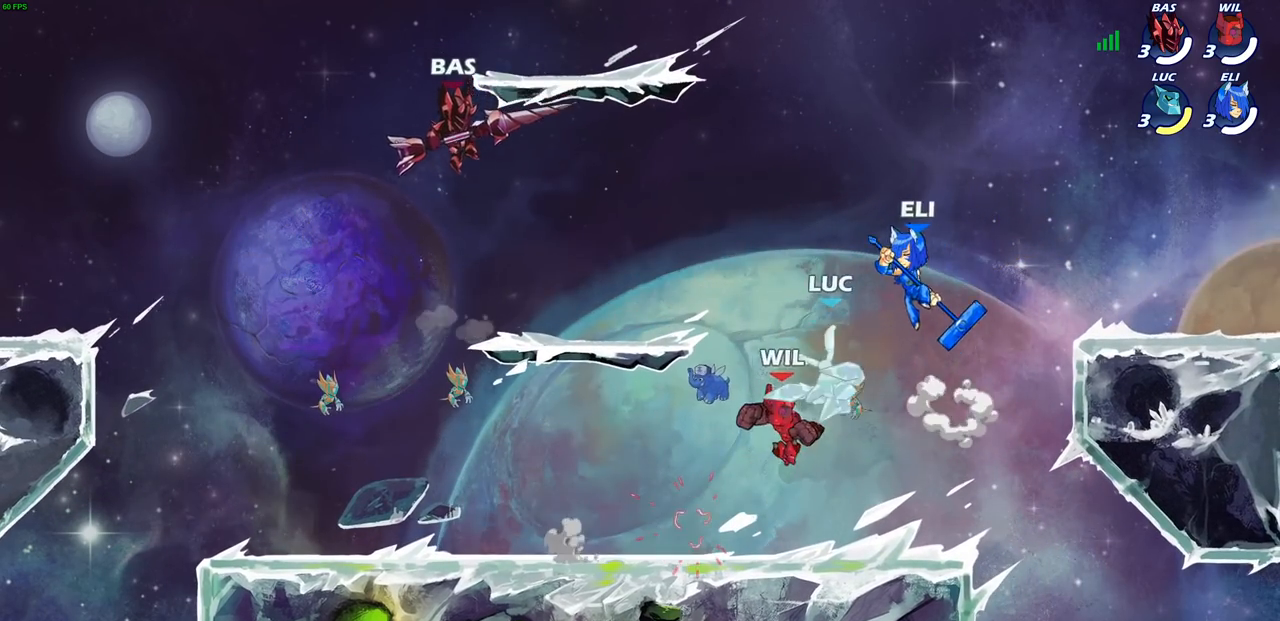
{"dt_ms": 500, "buttons": [], "left_stick": "left", "right_stick": "center", "events": [[117, "L2", "down"], [183, "left_stick", "right"], [350, "L2", "up"], [400, "left_stick", "down"], [450, "left_stick", "left"]]}
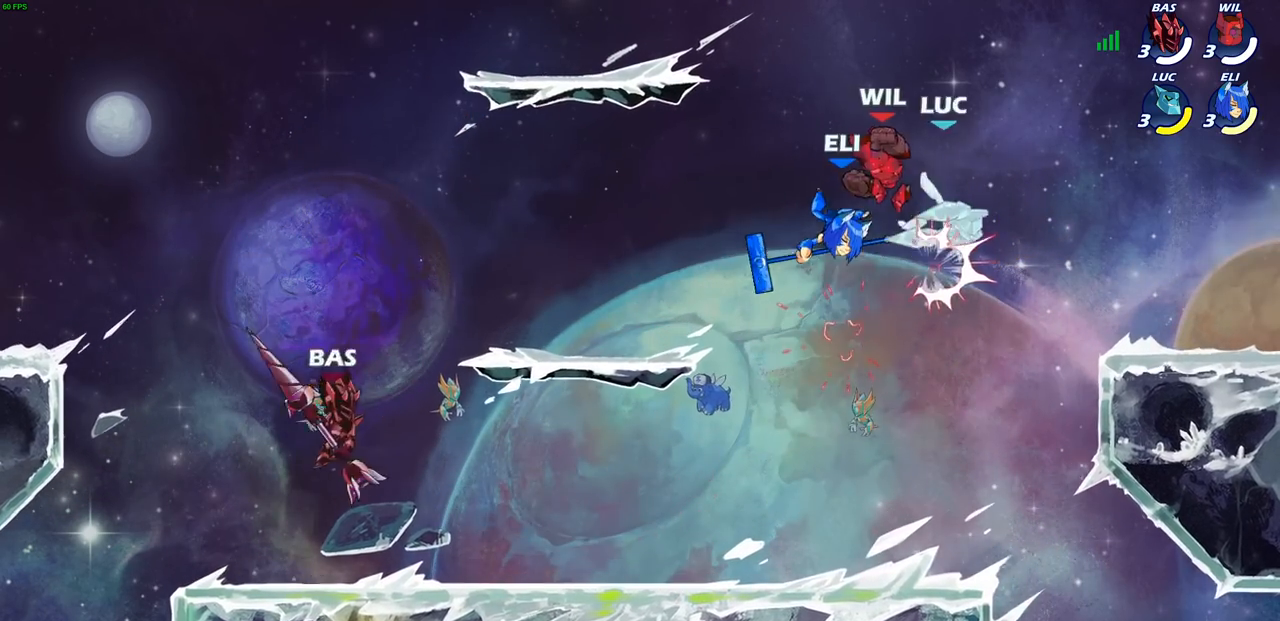
{"dt_ms": 500, "buttons": ["SQUARE"], "left_stick": "center", "right_stick": "center", "events": [[33, "left_stick", "up-left"], [133, "CROSS", "down"], [167, "left_stick", "center"], [183, "SQUARE", "down"], [217, "CROSS", "up"], [217, "right_stick", "down-left"], [283, "SQUARE", "up"], [283, "right_stick", "center"], [417, "SQUARE", "down"]]}
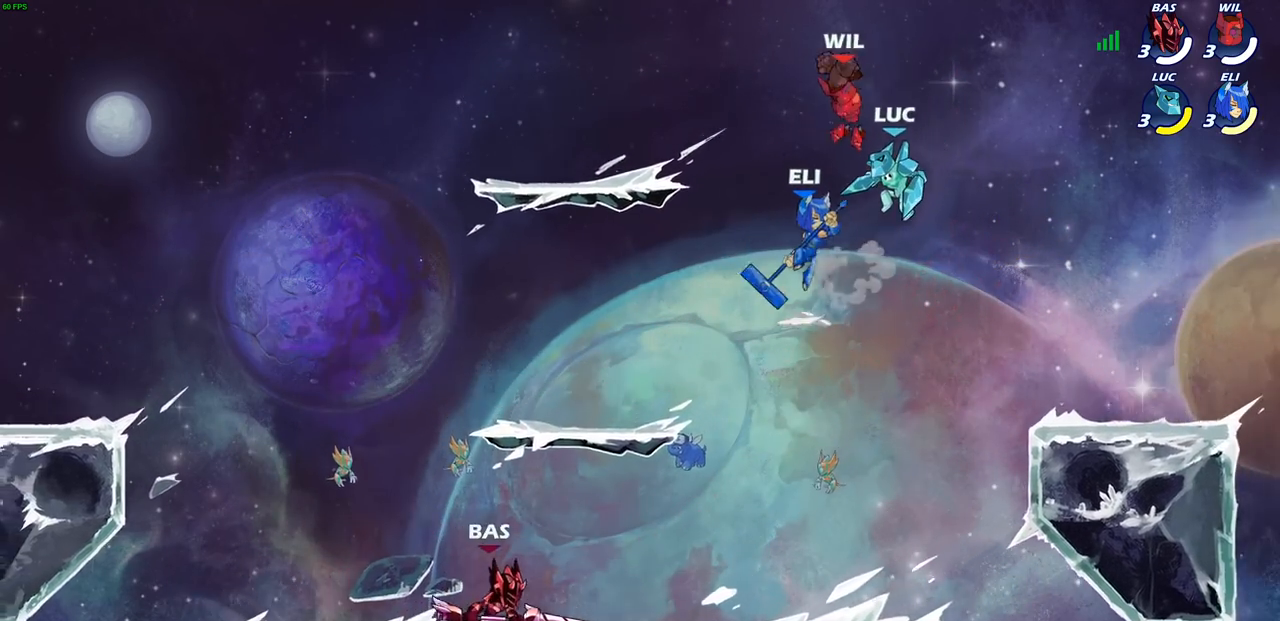
{"dt_ms": 500, "buttons": [], "left_stick": "up-left", "right_stick": "center", "events": [[33, "SQUARE", "up"], [250, "left_stick", "right"], [483, "left_stick", "up-left"]]}
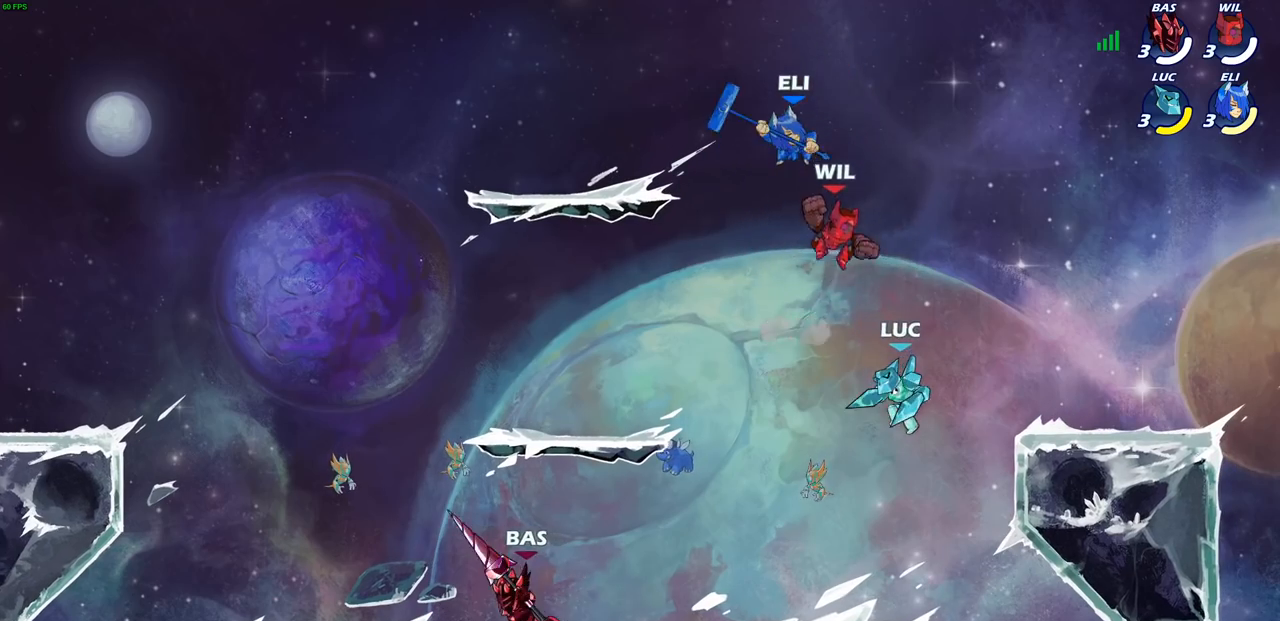
{"dt_ms": 500, "buttons": [], "left_stick": "center", "right_stick": "center", "events": [[67, "CIRCLE", "down"], [100, "left_stick", "center"], [133, "CIRCLE", "up"]]}
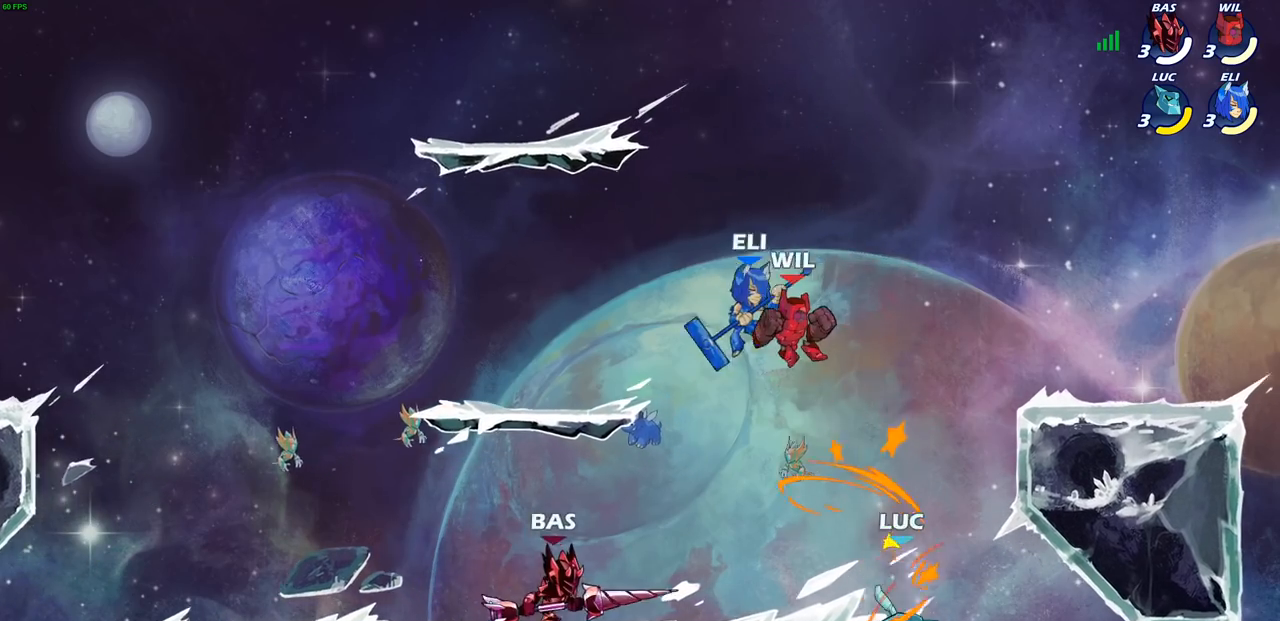
{"dt_ms": 500, "buttons": [], "left_stick": "center", "right_stick": "center", "events": [[200, "CROSS", "down"], [200, "left_stick", "left"], [333, "SQUARE", "down"], [367, "CROSS", "up"], [367, "right_stick", "left"], [417, "left_stick", "center"], [417, "right_stick", "center"], [433, "SQUARE", "up"]]}
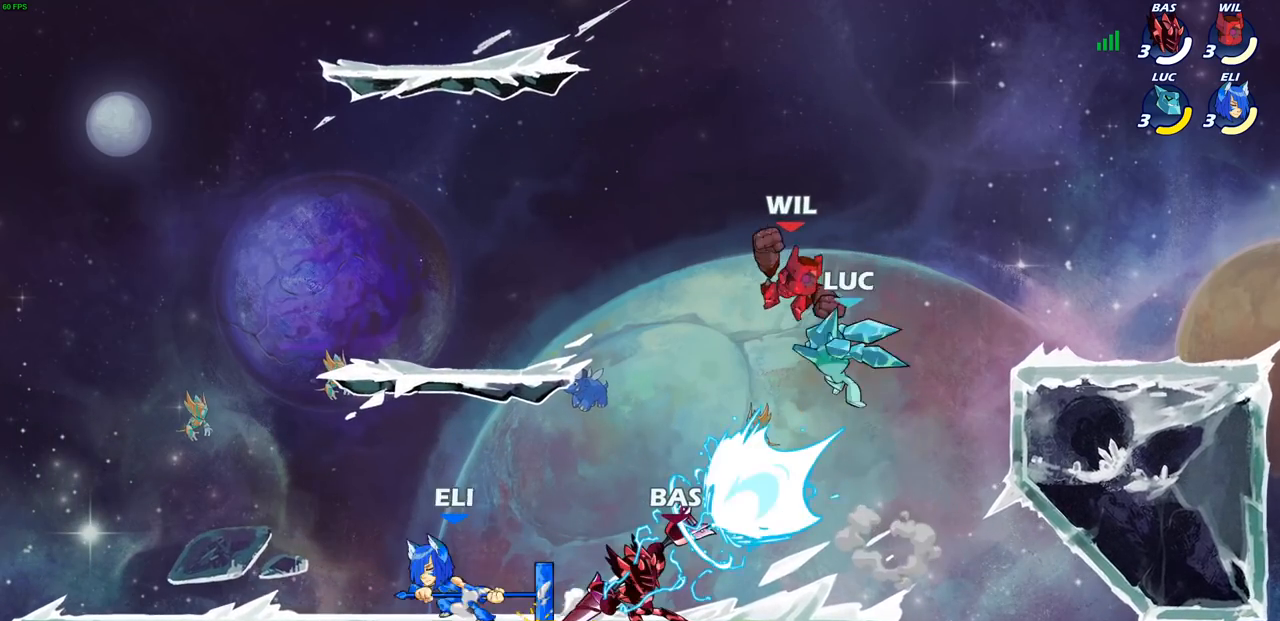
{"dt_ms": 500, "buttons": [], "left_stick": "center", "right_stick": "center", "events": []}
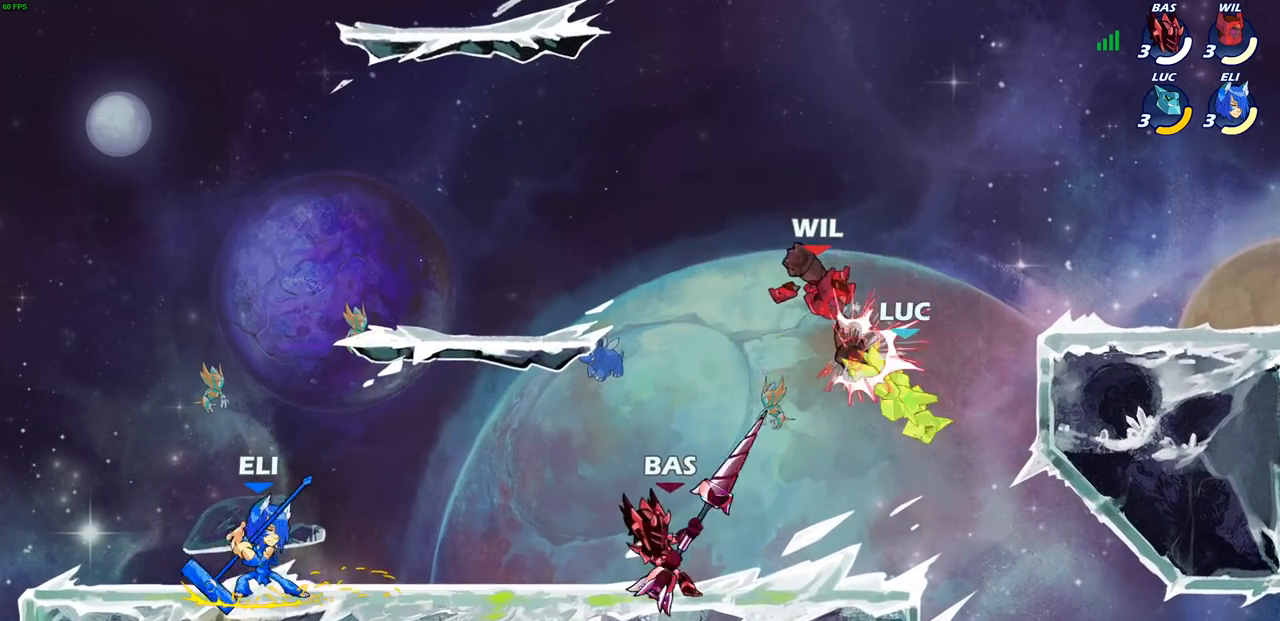
{"dt_ms": 500, "buttons": ["R1", "R2"], "left_stick": "down-left", "right_stick": "center", "events": [[33, "left_stick", "left"], [433, "left_stick", "down-left"], [467, "R2", "down"], [483, "R1", "down"]]}
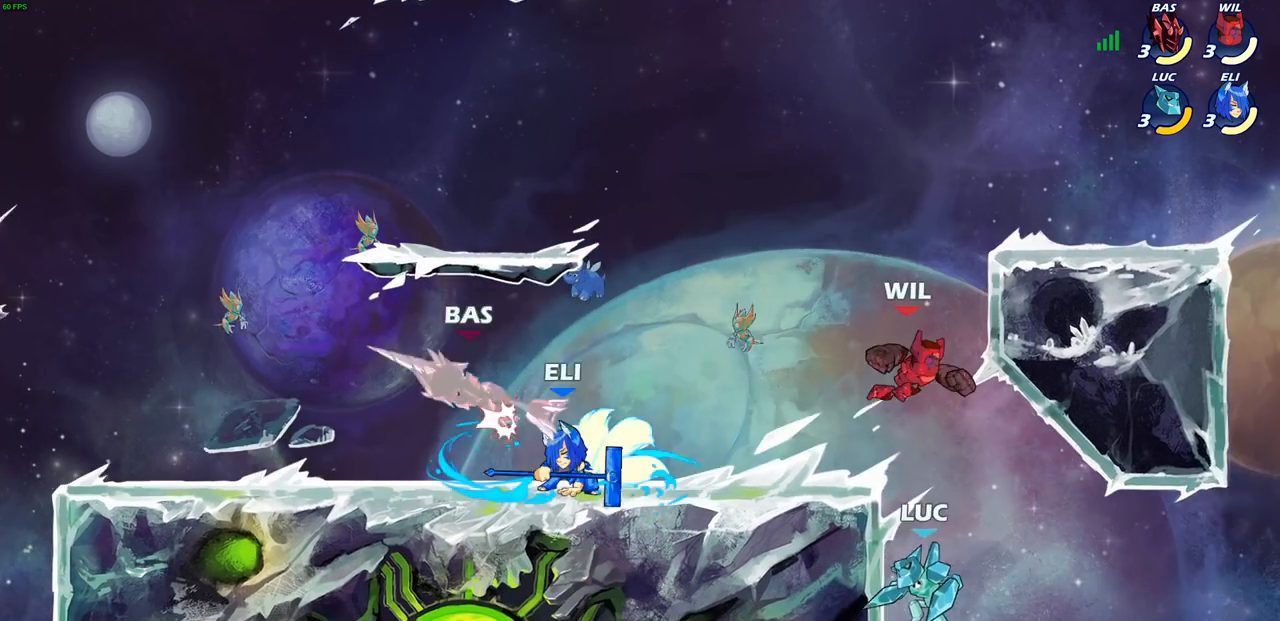
{"dt_ms": 500, "buttons": [], "left_stick": "center", "right_stick": "center", "events": [[83, "R1", "up"], [150, "R2", "up"], [150, "left_stick", "right"], [267, "left_stick", "up-left"], [283, "CROSS", "down"], [367, "CIRCLE", "down"], [400, "CROSS", "up"], [417, "left_stick", "center"], [467, "CIRCLE", "up"]]}
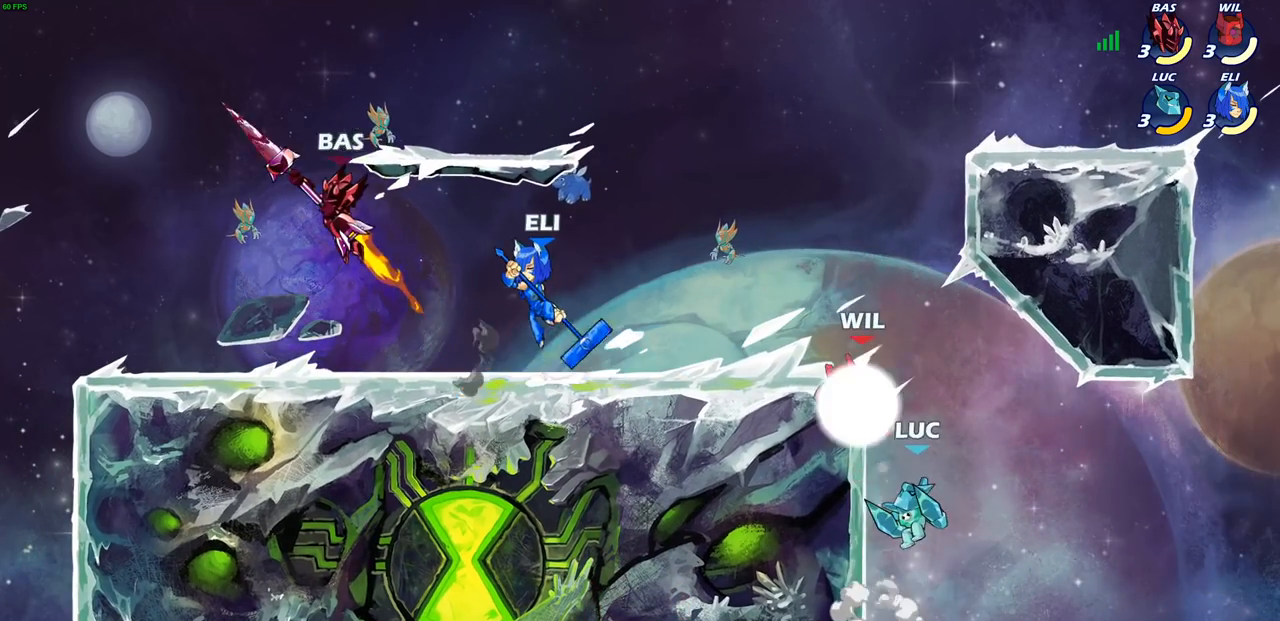
{"dt_ms": 500, "buttons": [], "left_stick": "right", "right_stick": "center", "events": [[50, "left_stick", "left"], [333, "left_stick", "center"], [500, "left_stick", "right"]]}
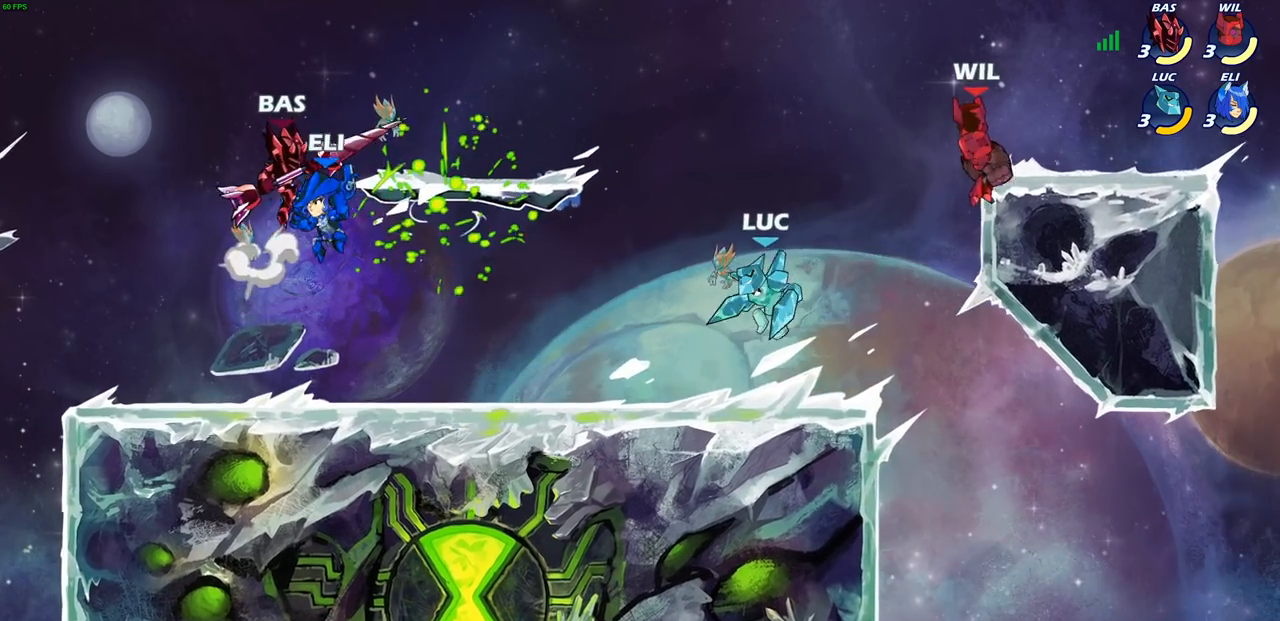
{"dt_ms": 500, "buttons": [], "left_stick": "left", "right_stick": "center", "events": [[233, "left_stick", "down"], [350, "left_stick", "left"]]}
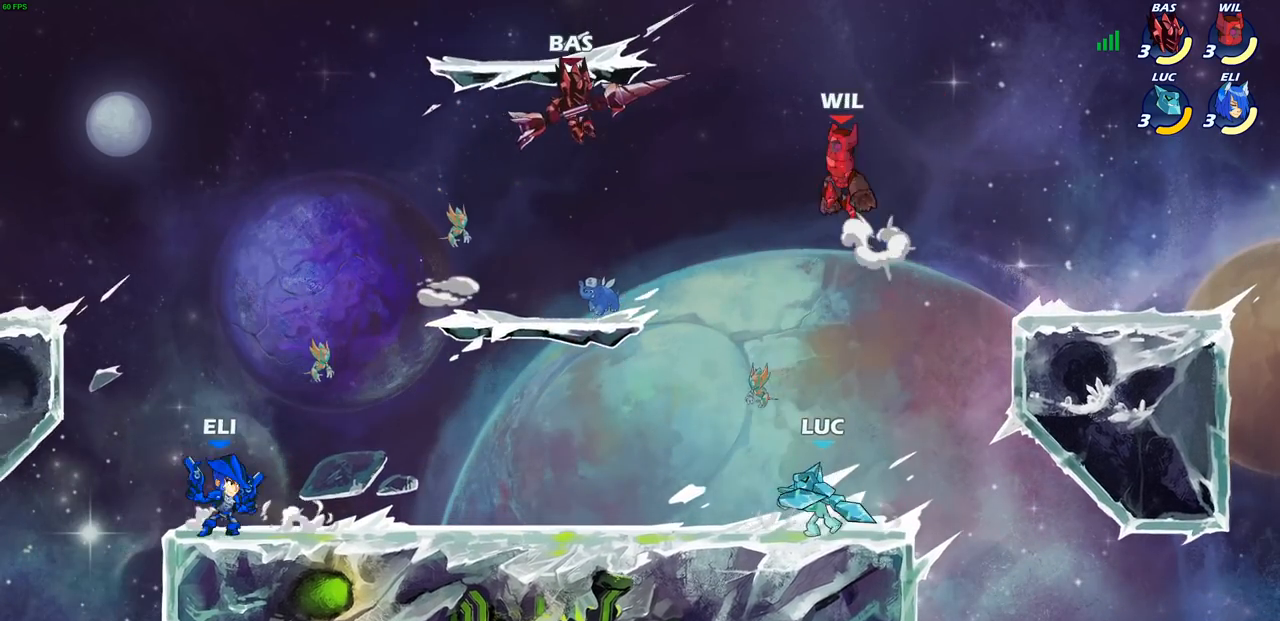
{"dt_ms": 1000, "buttons": [], "left_stick": "down", "right_stick": "center"}
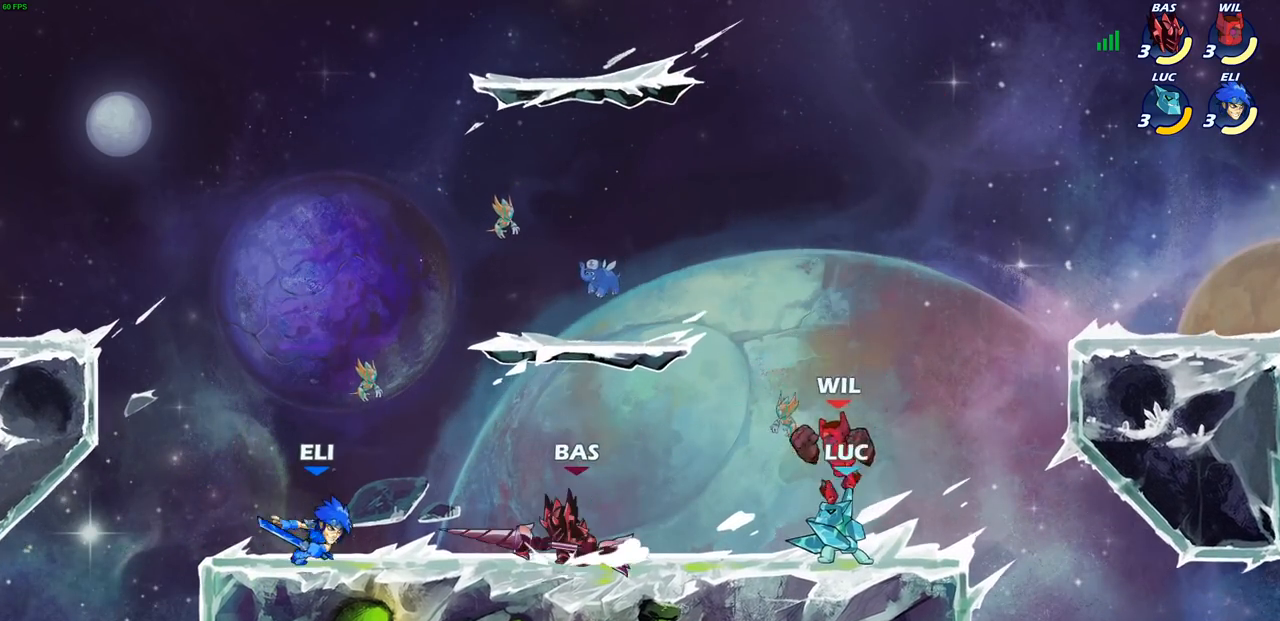
{"dt_ms": 500, "buttons": [], "left_stick": "down-left", "right_stick": "center", "events": [[33, "left_stick", "center"], [283, "left_stick", "up-right"], [317, "CROSS", "down"], [333, "SQUARE", "down"], [350, "CROSS", "up"], [367, "left_stick", "down-left"], [417, "SQUARE", "up"]]}
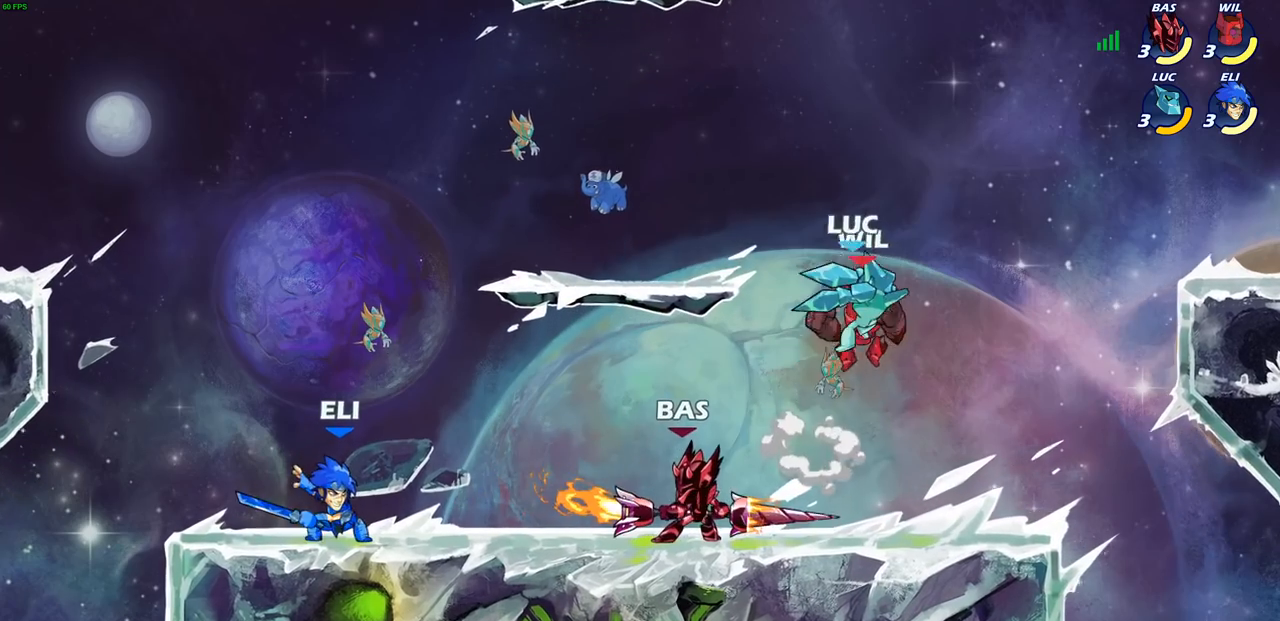
{"dt_ms": 500, "buttons": ["CROSS"], "left_stick": "left", "right_stick": "center", "events": [[17, "left_stick", "center"], [400, "left_stick", "left"], [500, "CROSS", "down"]]}
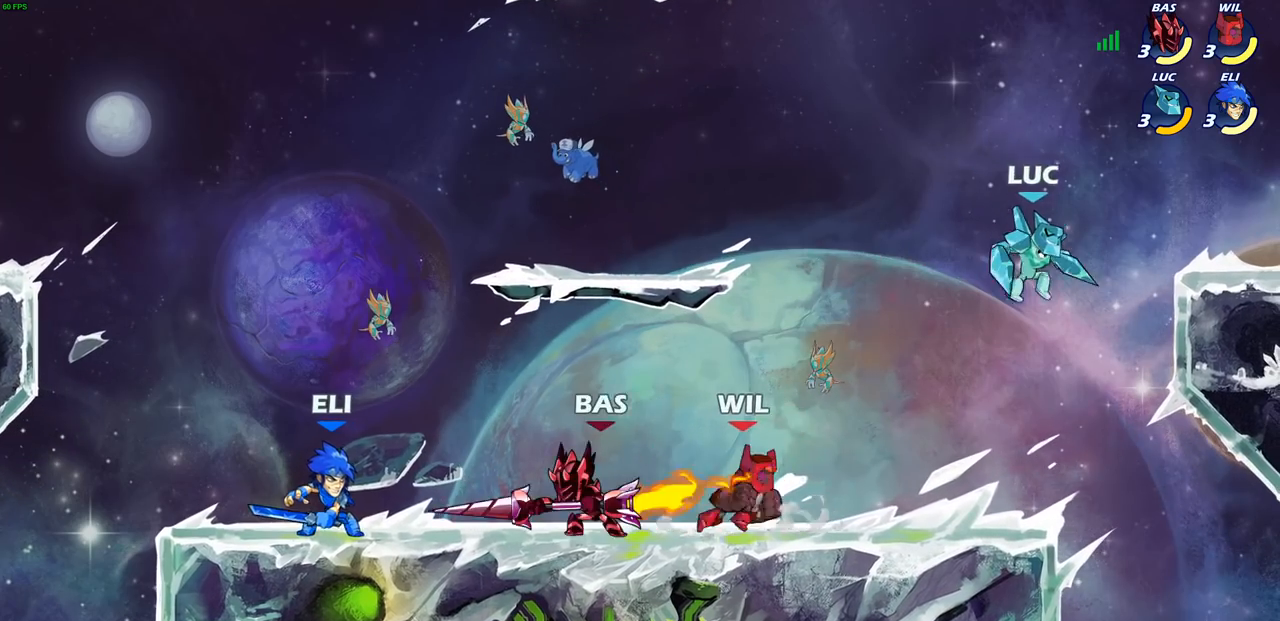
{"dt_ms": 500, "buttons": [], "left_stick": "center", "right_stick": "center", "events": [[117, "CROSS", "up"], [267, "left_stick", "down"], [317, "left_stick", "down-right"], [500, "left_stick", "center"]]}
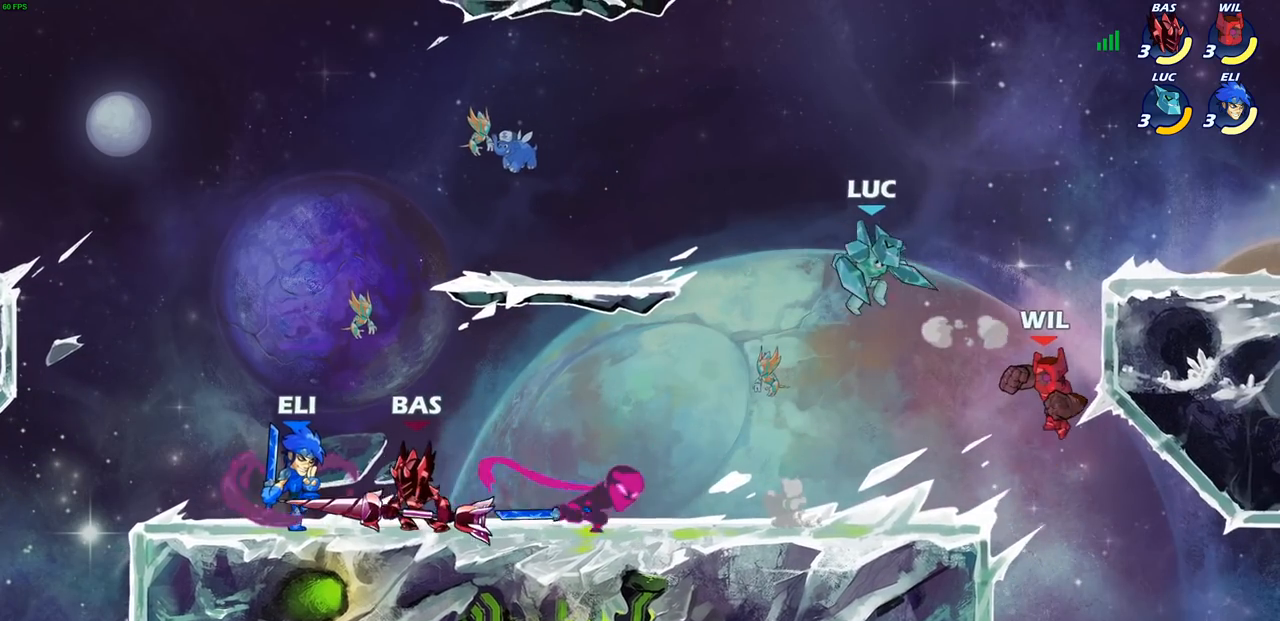
{"dt_ms": 1000, "buttons": ["L1"], "left_stick": "center", "right_stick": "center"}
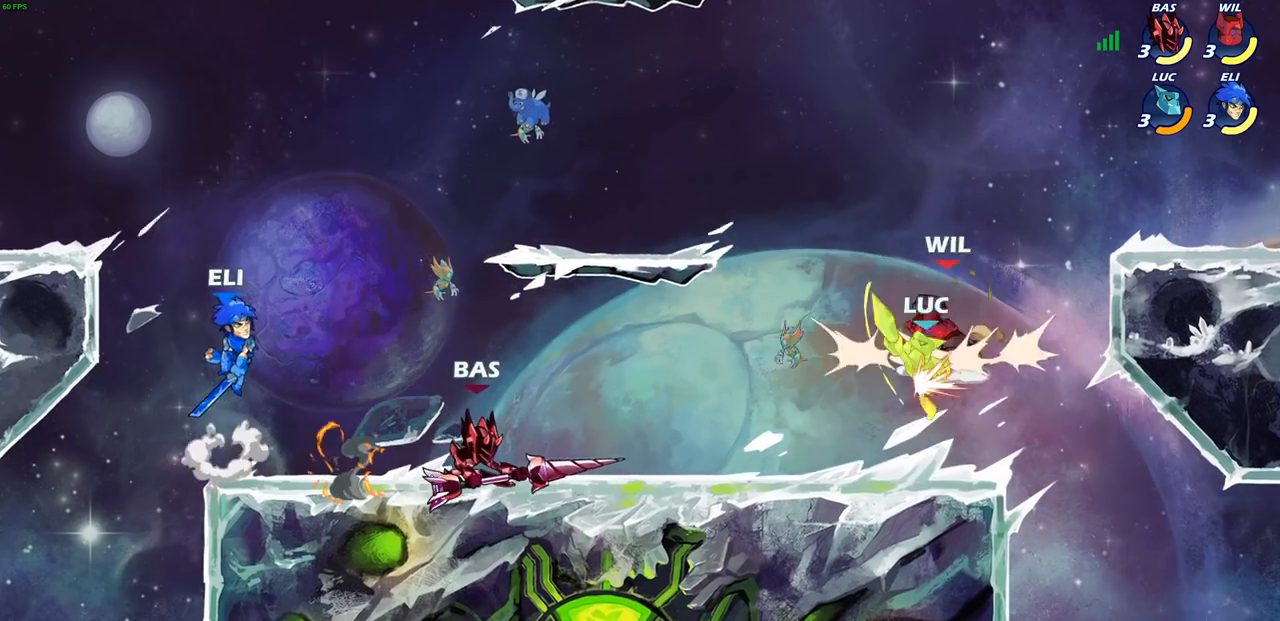
{"dt_ms": 500, "buttons": [], "left_stick": "right", "right_stick": "center", "events": [[333, "L1", "up"], [383, "left_stick", "right"]]}
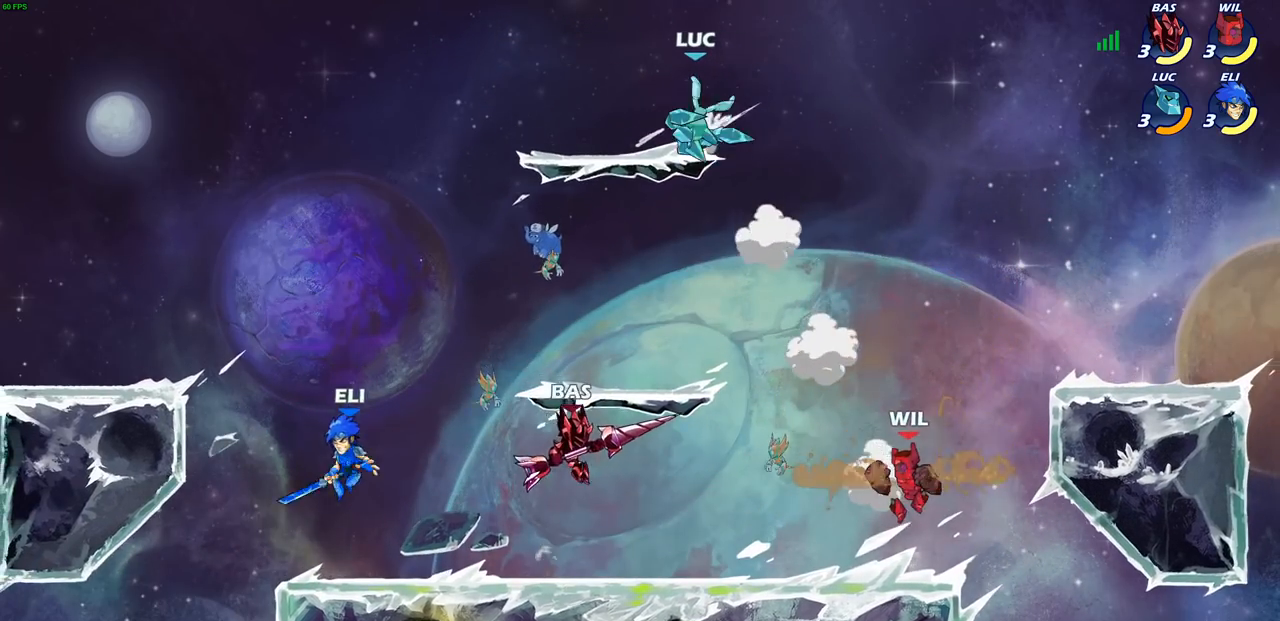
{"dt_ms": 500, "buttons": ["CIRCLE"], "left_stick": "down-left", "right_stick": "center", "events": [[233, "CIRCLE", "down"], [233, "left_stick", "down"], [300, "left_stick", "down-left"]]}
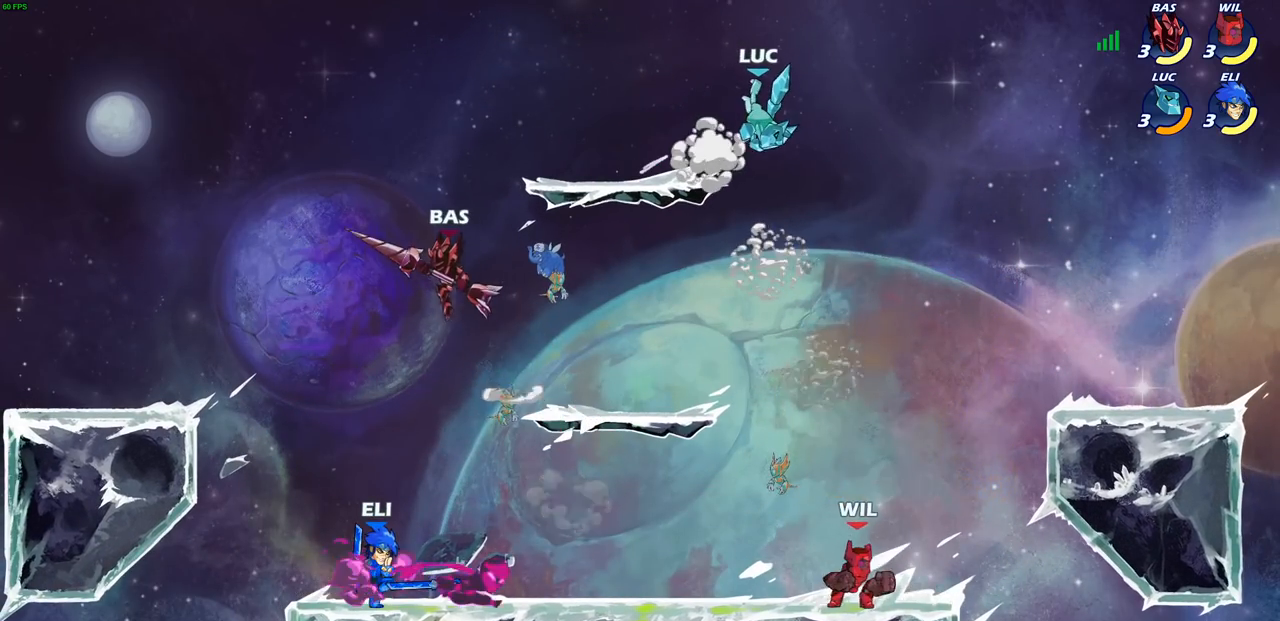
{"dt_ms": 500, "buttons": [], "left_stick": "up-left", "right_stick": "center", "events": [[83, "CIRCLE", "up"], [117, "left_stick", "center"], [333, "left_stick", "up-left"]]}
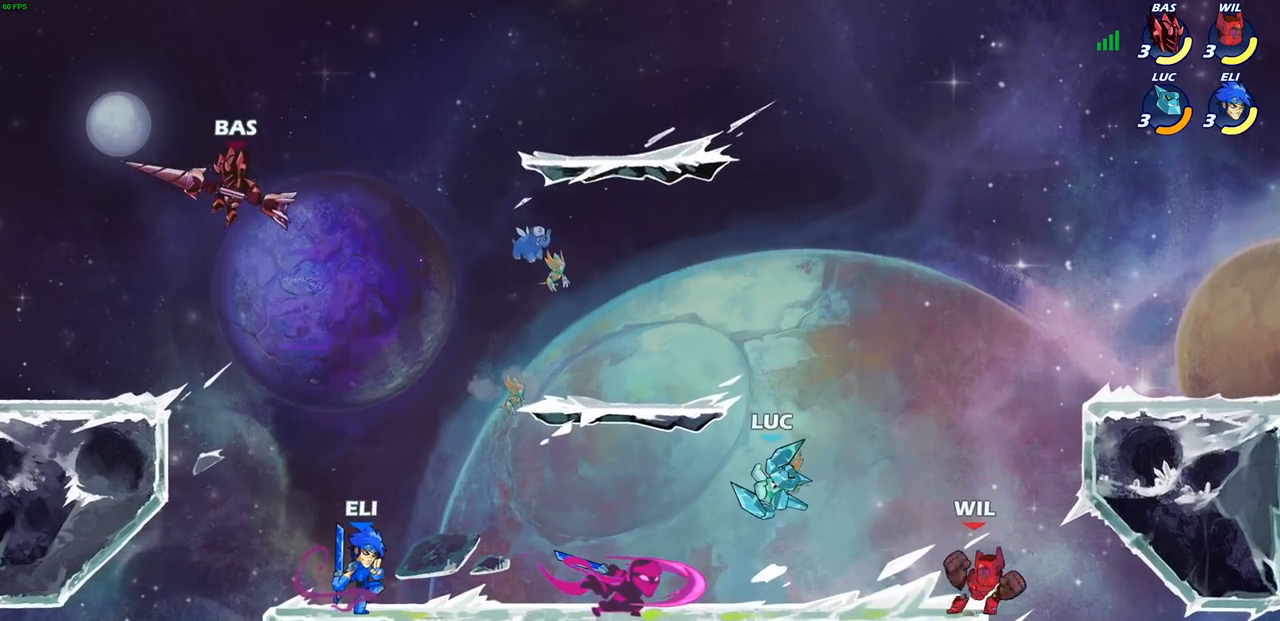
{"dt_ms": 500, "buttons": [], "left_stick": "down", "right_stick": "center", "events": [[83, "CROSS", "down"], [150, "left_stick", "up"], [233, "CROSS", "up"], [300, "left_stick", "right"], [400, "left_stick", "down"]]}
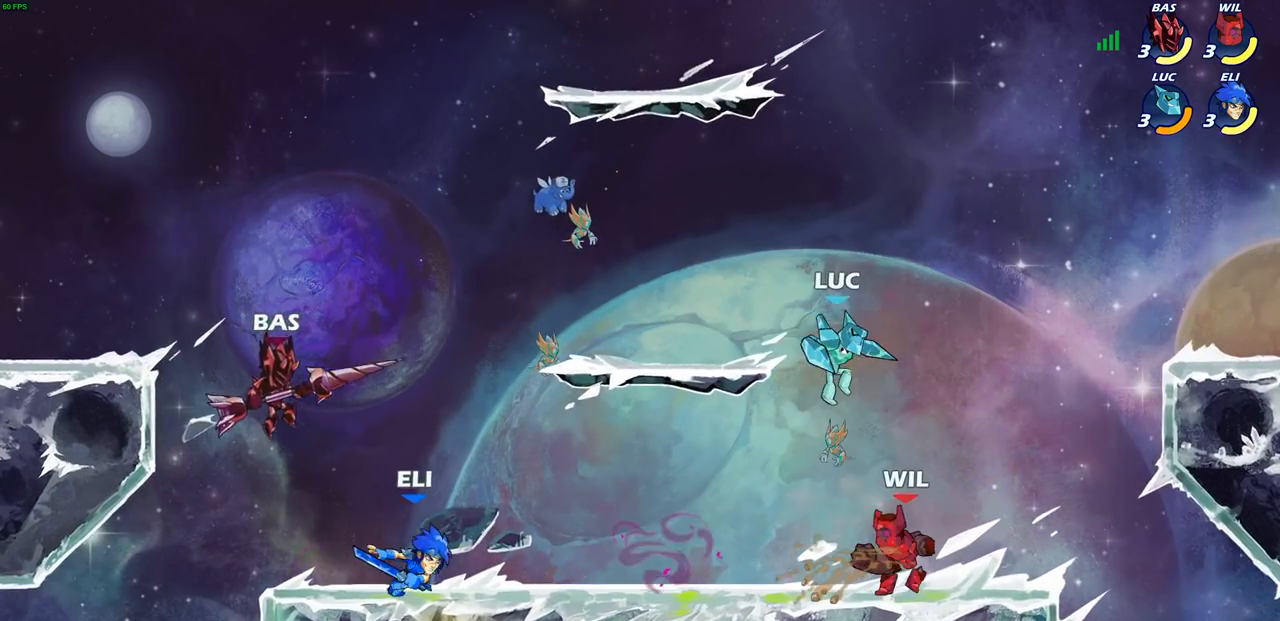
{"dt_ms": 500, "buttons": ["SQUARE"], "left_stick": "center", "right_stick": "center", "events": [[67, "SQUARE", "down"], [133, "SQUARE", "up"], [167, "left_stick", "center"], [450, "SQUARE", "down"]]}
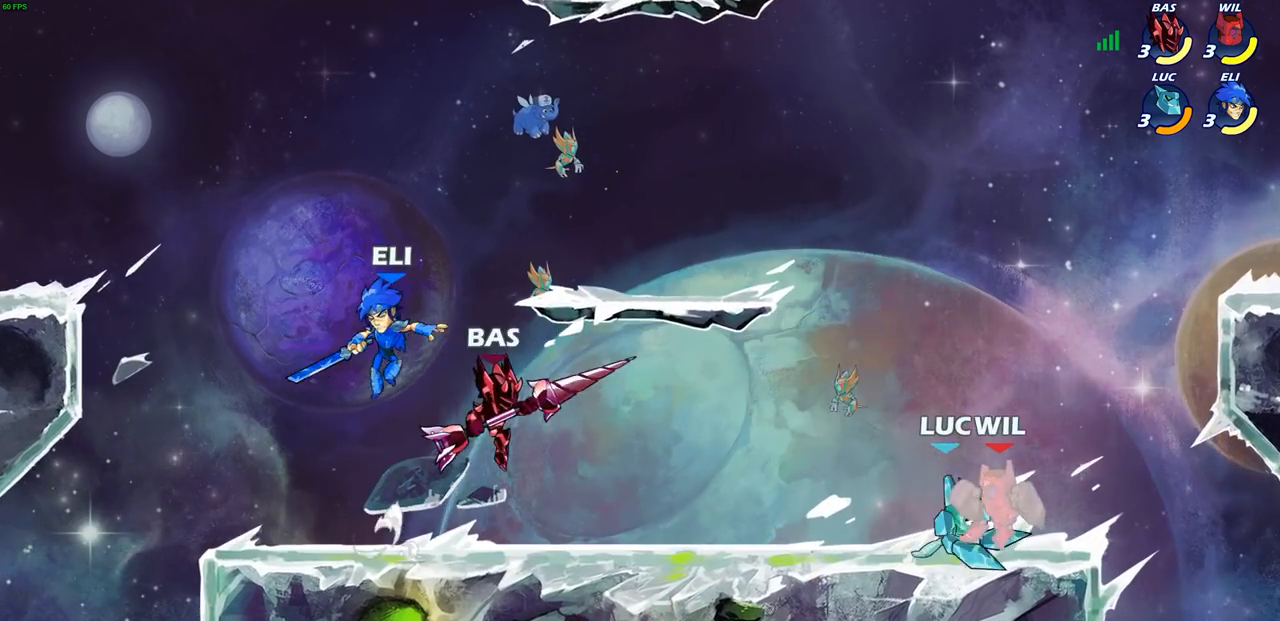
{"dt_ms": 500, "buttons": [], "left_stick": "center", "right_stick": "center", "events": [[17, "SQUARE", "up"], [117, "SQUARE", "down"], [200, "SQUARE", "up"], [283, "SQUARE", "down"], [350, "SQUARE", "up"]]}
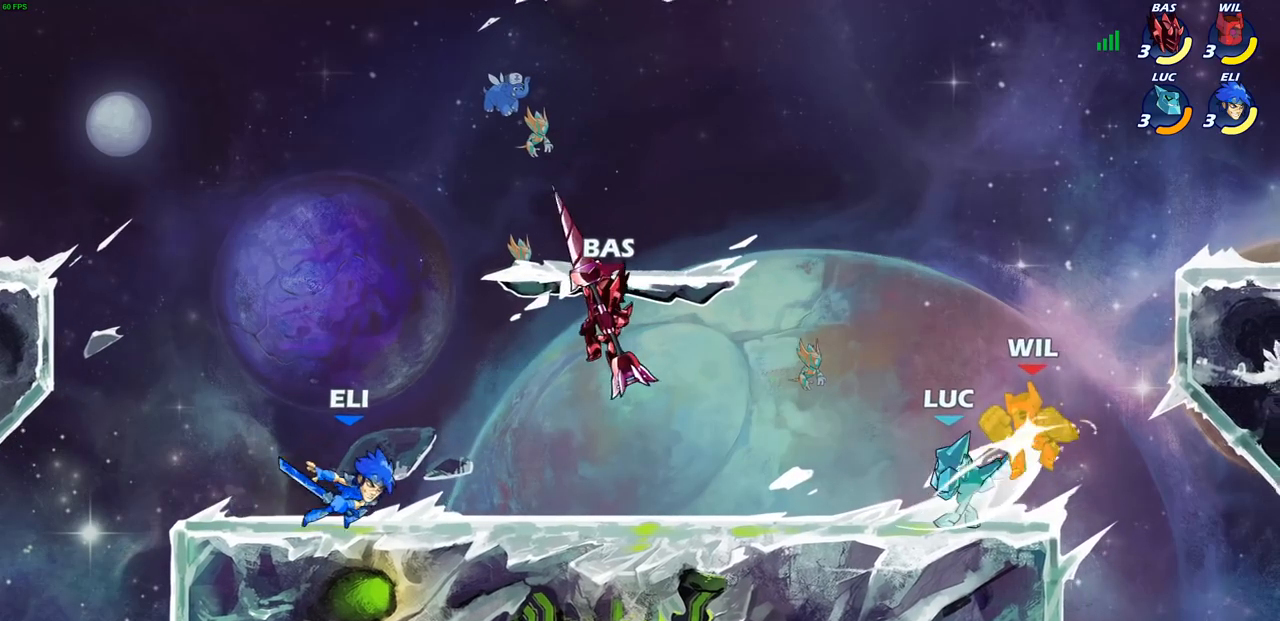
{"dt_ms": 500, "buttons": [], "left_stick": "center", "right_stick": "center", "events": [[167, "CIRCLE", "down"], [233, "CIRCLE", "up"]]}